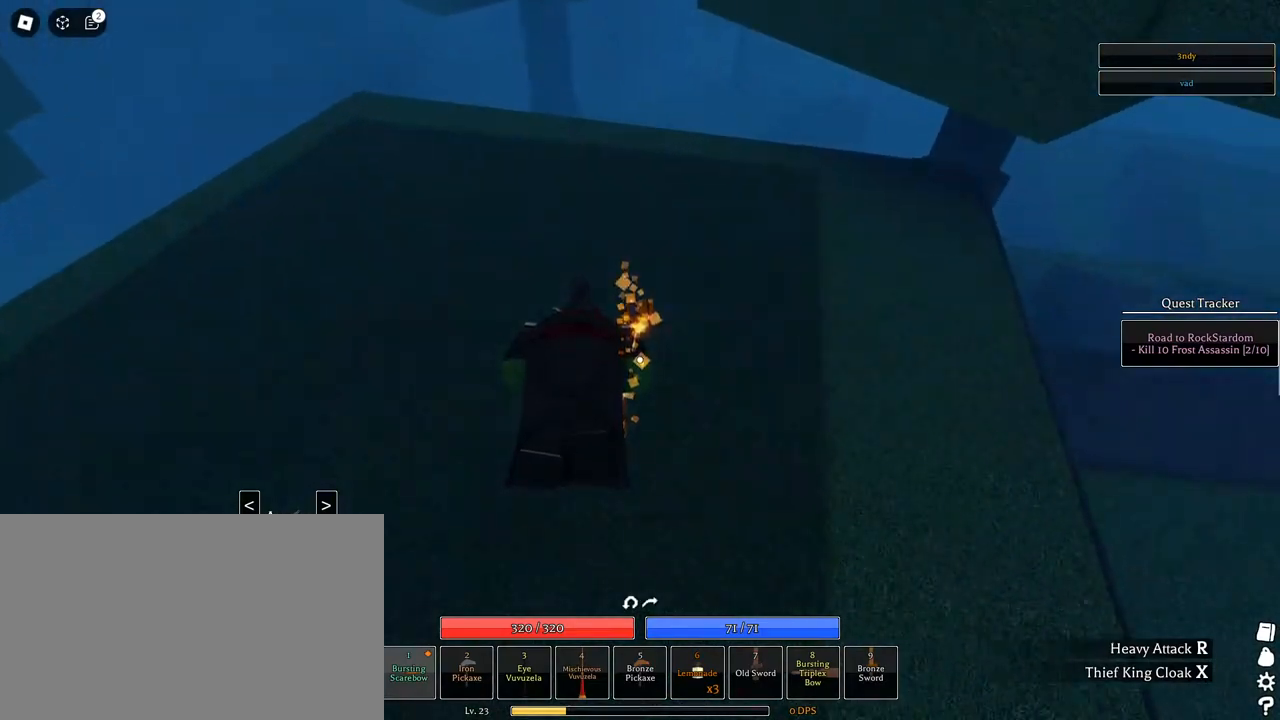
Gameplay with keyboard and mouse; each line is a JSON object with the keys and mouse buttons held at the frame after it. "events" lists presses ("down") and releases ("up") of "1", "2", "3", "4", "5", "a", "alt", "c", "caps_lock", "ctrl", "d", "e", "f", "g", "q", "r", "s", "shift", "space", "t", "tab", "v", "w", "x", "z", "mouse_left", "mouse_wheel" and "mouse_right" between this image and that frame as [ms after this image, input, new state], when the widget could be followed in between. "mouse_left", "mouse_wheel", "mouse_right" = the "left", "wheel", "right" buttons of the "mouse" list. No other keys are recorded. "wheel" means that the mouse wheel is clicked or scrolled. Not read: mouse_move.
{"keys": ["e", "shift", "w"], "mouse": [], "events": [[317, "space", "up"], [500, "e", "down"], [500, "shift", "down"]]}
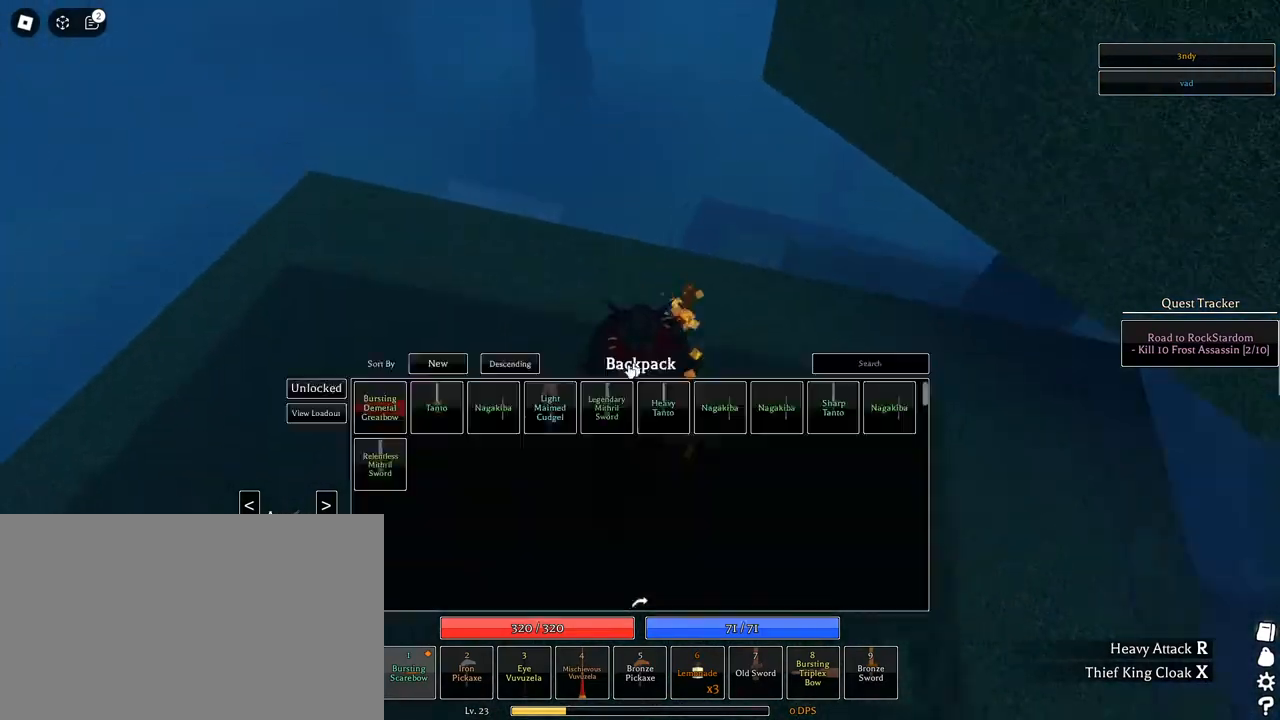
{"keys": ["w"], "mouse": ["left"], "events": [[50, "e", "up"], [183, "shift", "up"], [417, "mouse_left", "down"]]}
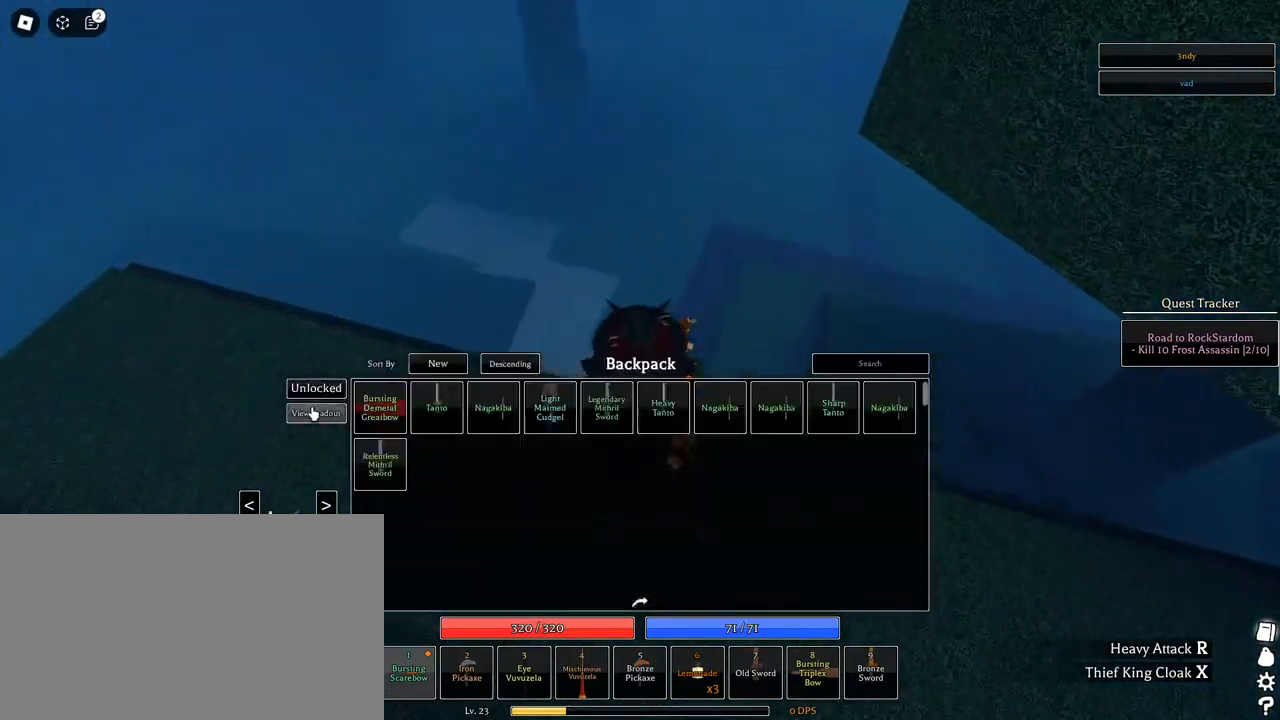
{"keys": [], "mouse": ["wheel"], "events": [[17, "mouse_left", "up"], [300, "w", "up"], [483, "mouse_wheel", "down"]]}
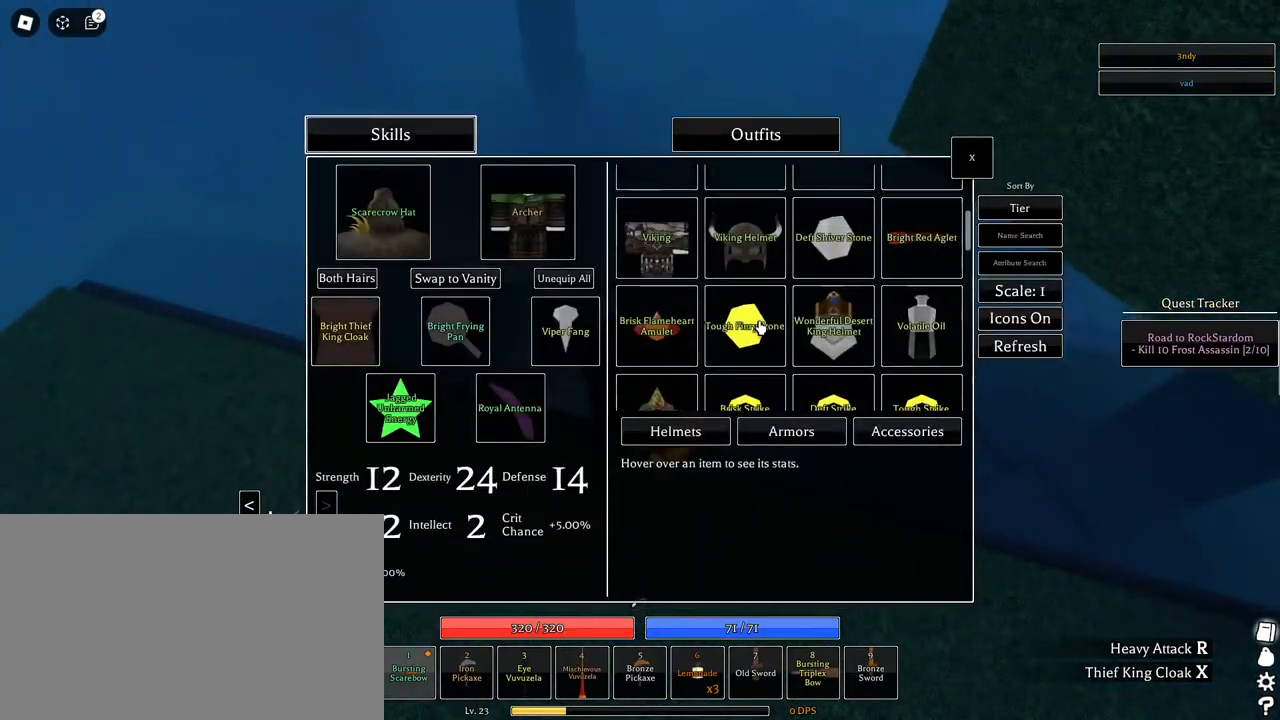
{"keys": [], "mouse": ["wheel"], "events": [[33, "mouse_wheel", "up"], [500, "mouse_wheel", "down"]]}
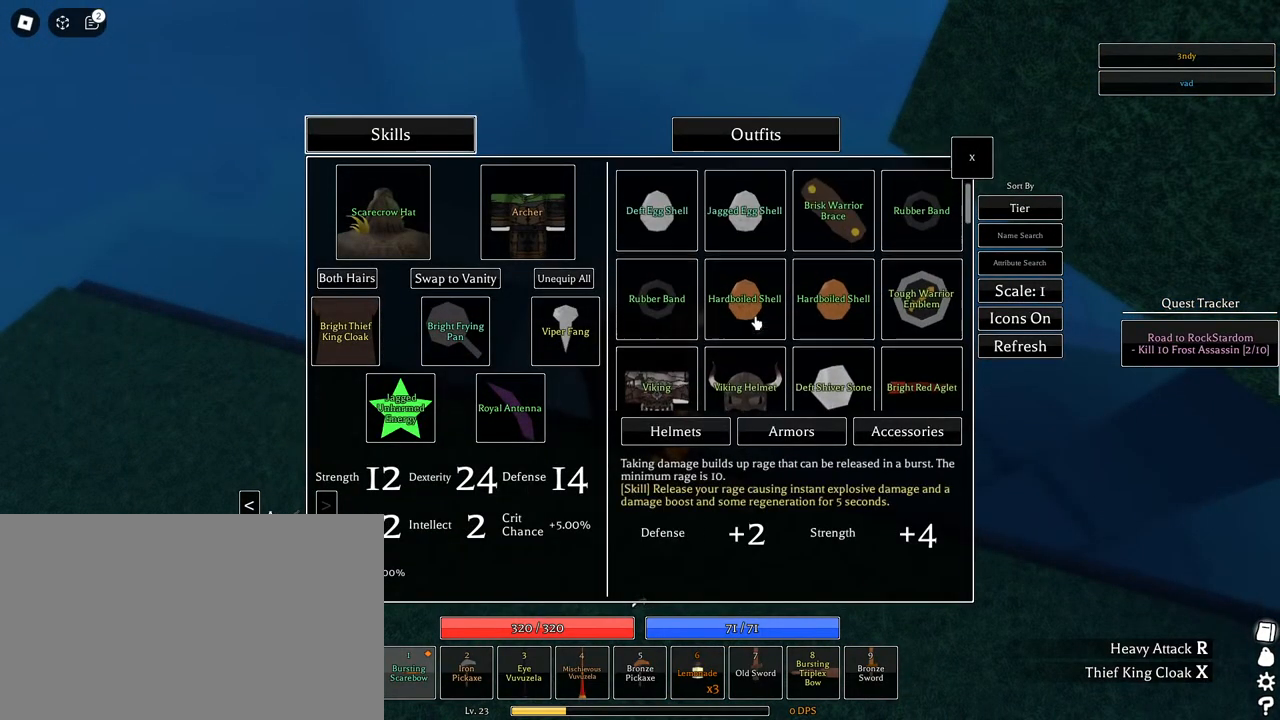
{"keys": [], "mouse": [], "events": [[100, "mouse_wheel", "up"]]}
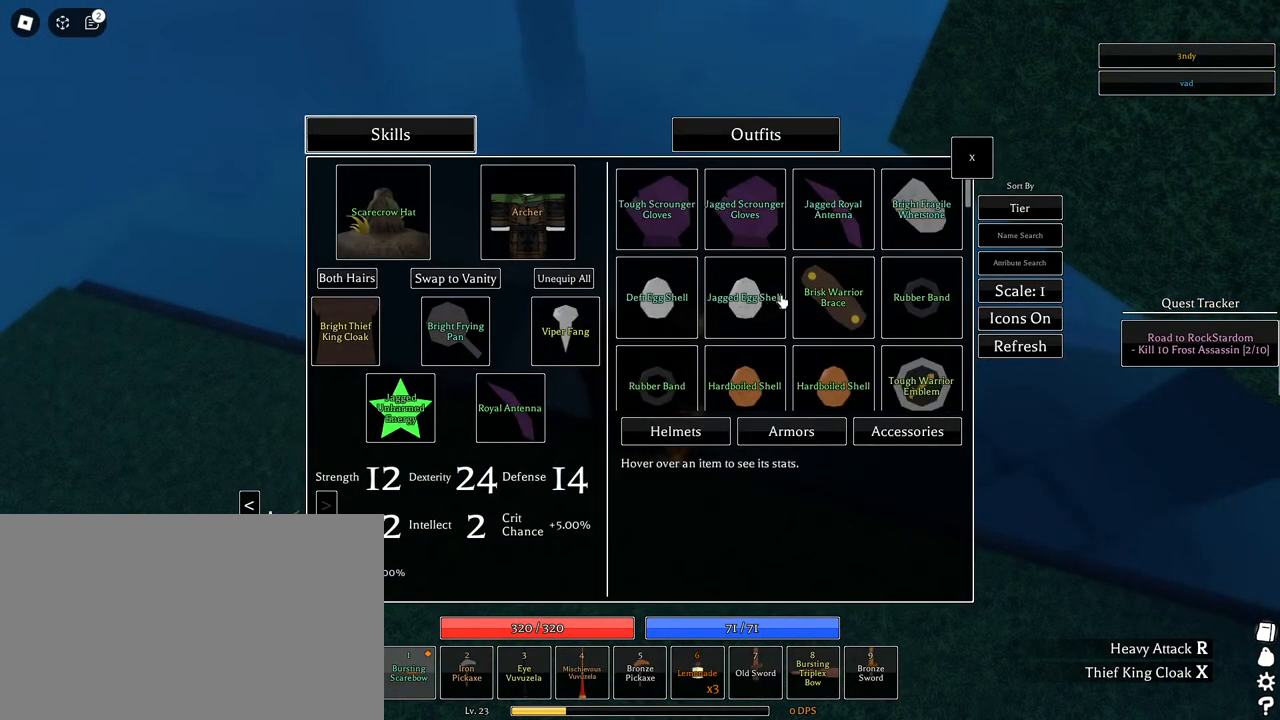
{"keys": [], "mouse": [], "events": []}
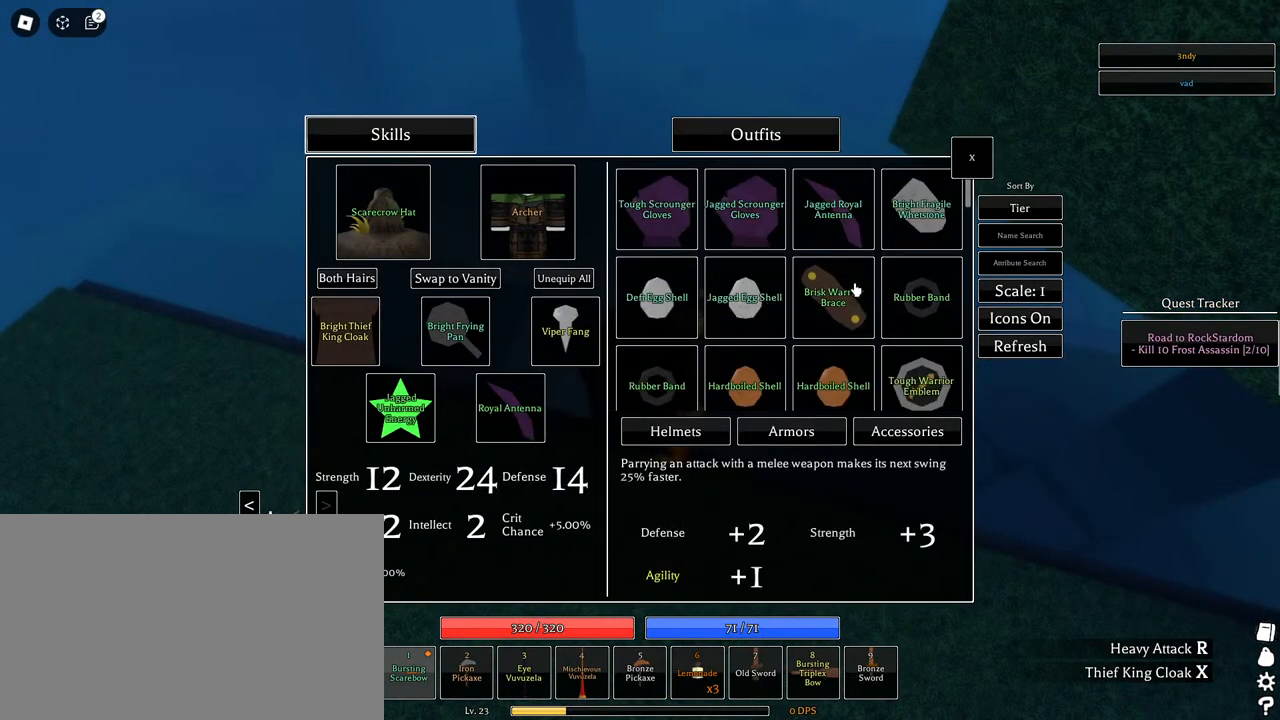
{"keys": [], "mouse": [], "events": []}
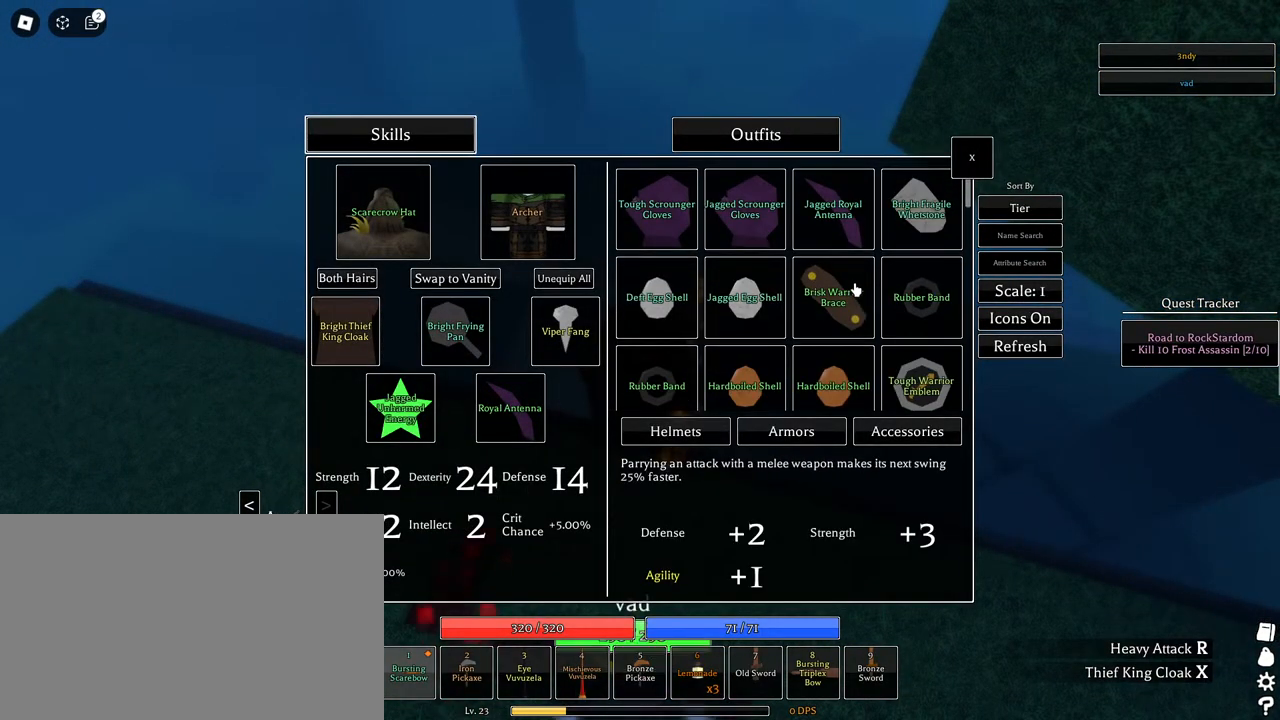
{"keys": [], "mouse": [], "events": []}
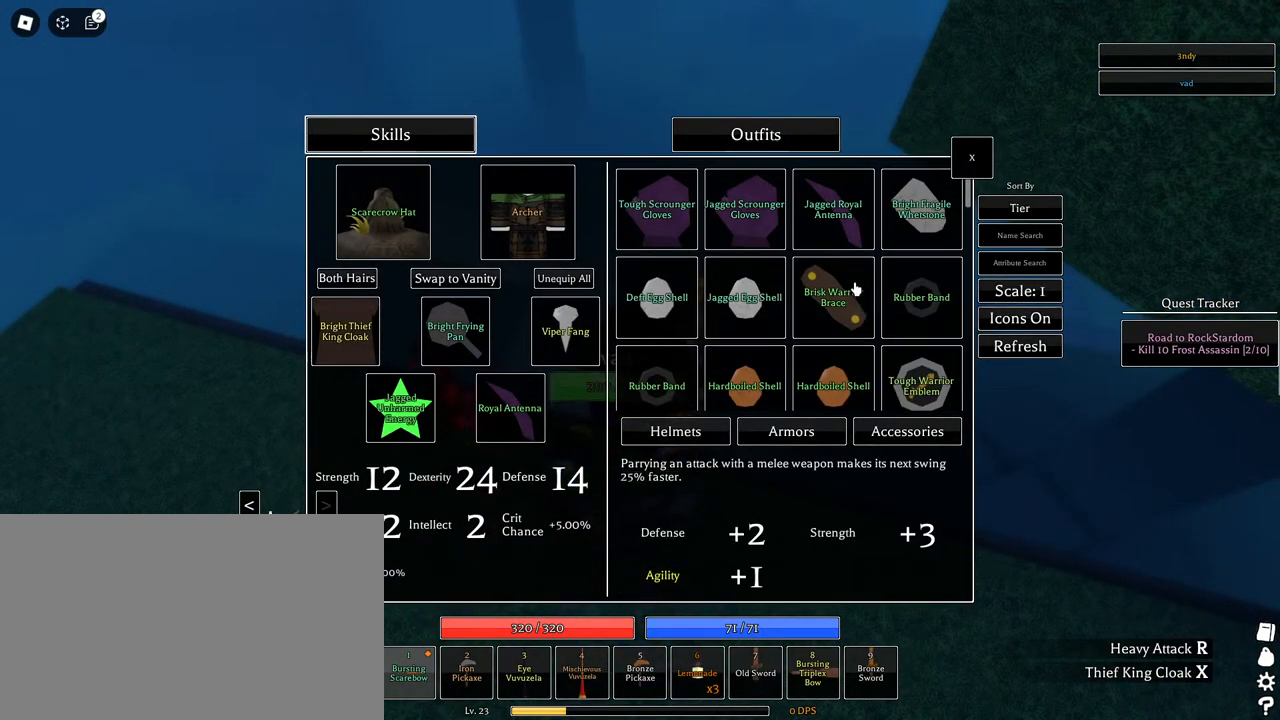
{"keys": [], "mouse": [], "events": [[67, "mouse_wheel", "down"], [200, "mouse_wheel", "up"], [433, "mouse_wheel", "down"], [483, "mouse_wheel", "up"]]}
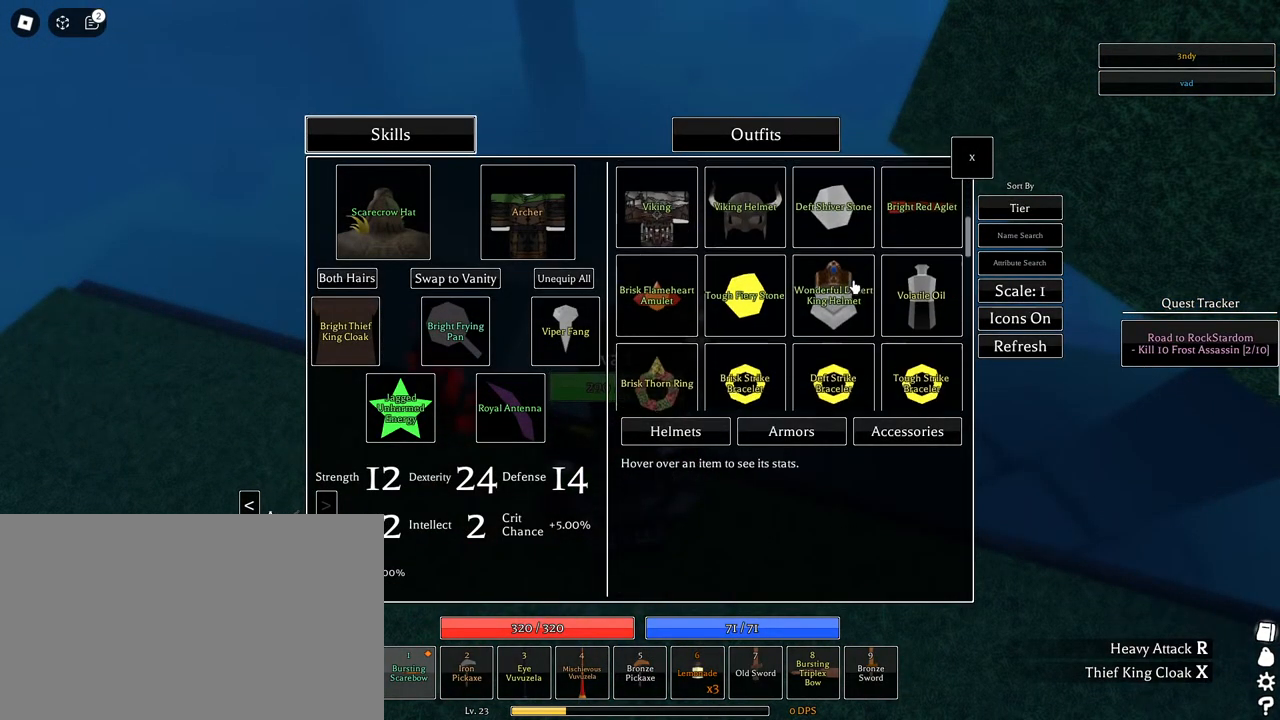
{"keys": [], "mouse": [], "events": [[267, "mouse_wheel", "down"], [317, "mouse_wheel", "up"]]}
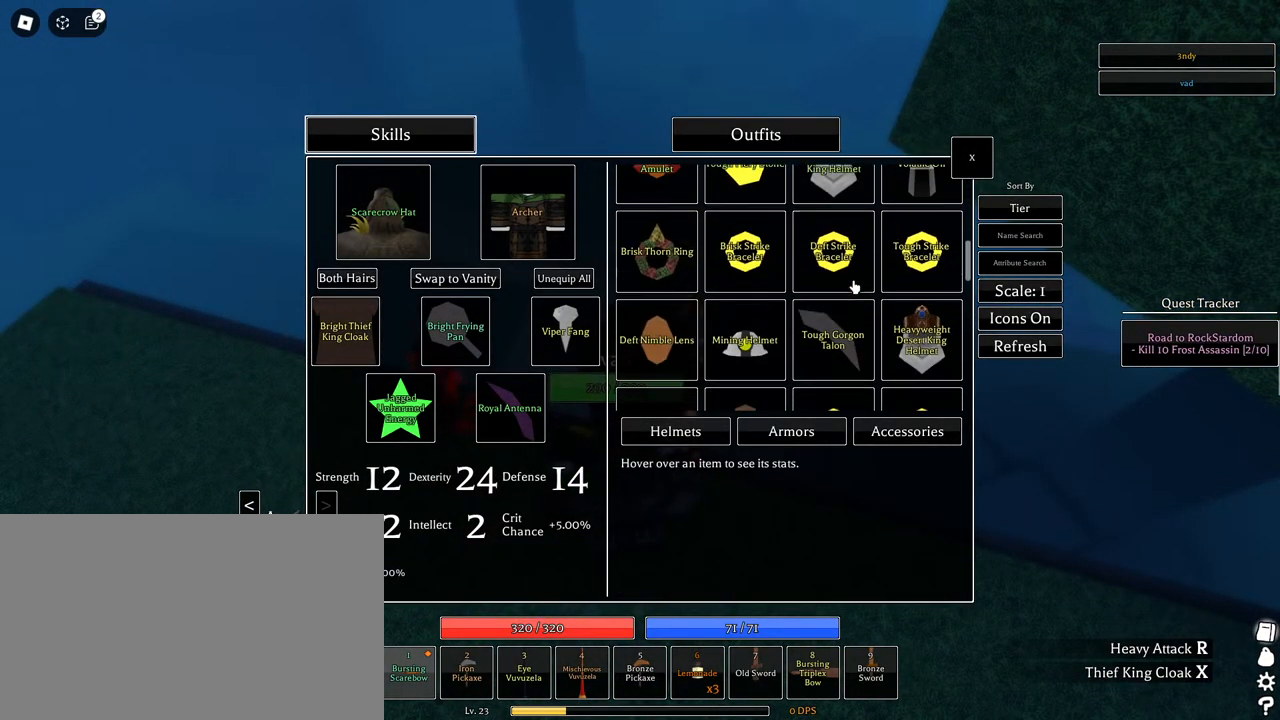
{"keys": [], "mouse": [], "events": []}
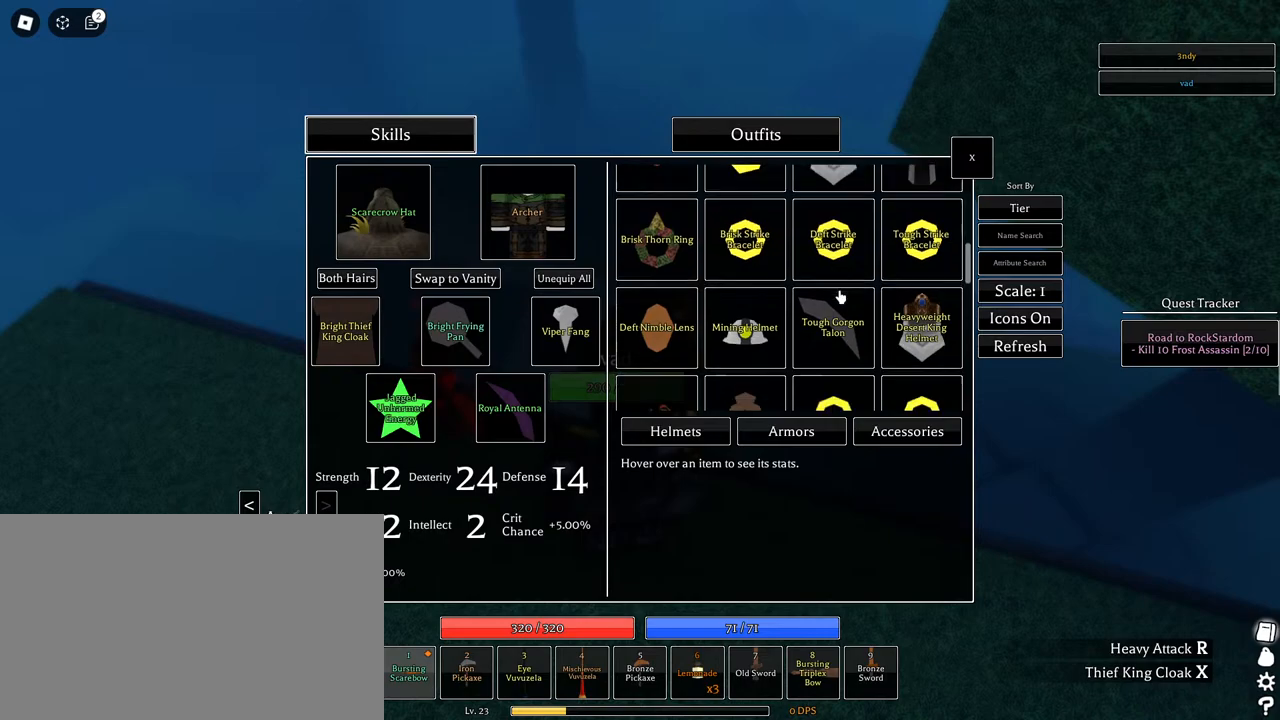
{"keys": [], "mouse": [], "events": [[17, "mouse_wheel", "down"], [67, "mouse_wheel", "up"], [383, "mouse_wheel", "down"], [483, "mouse_wheel", "up"]]}
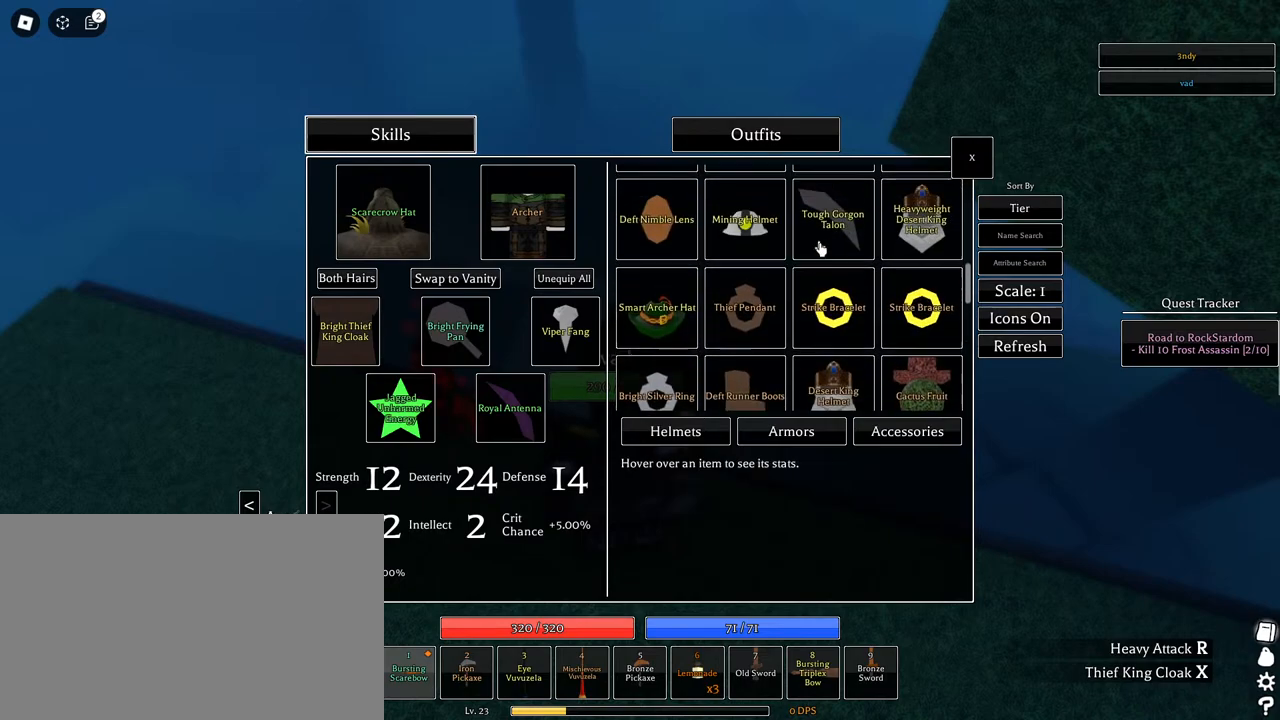
{"keys": [], "mouse": [], "events": []}
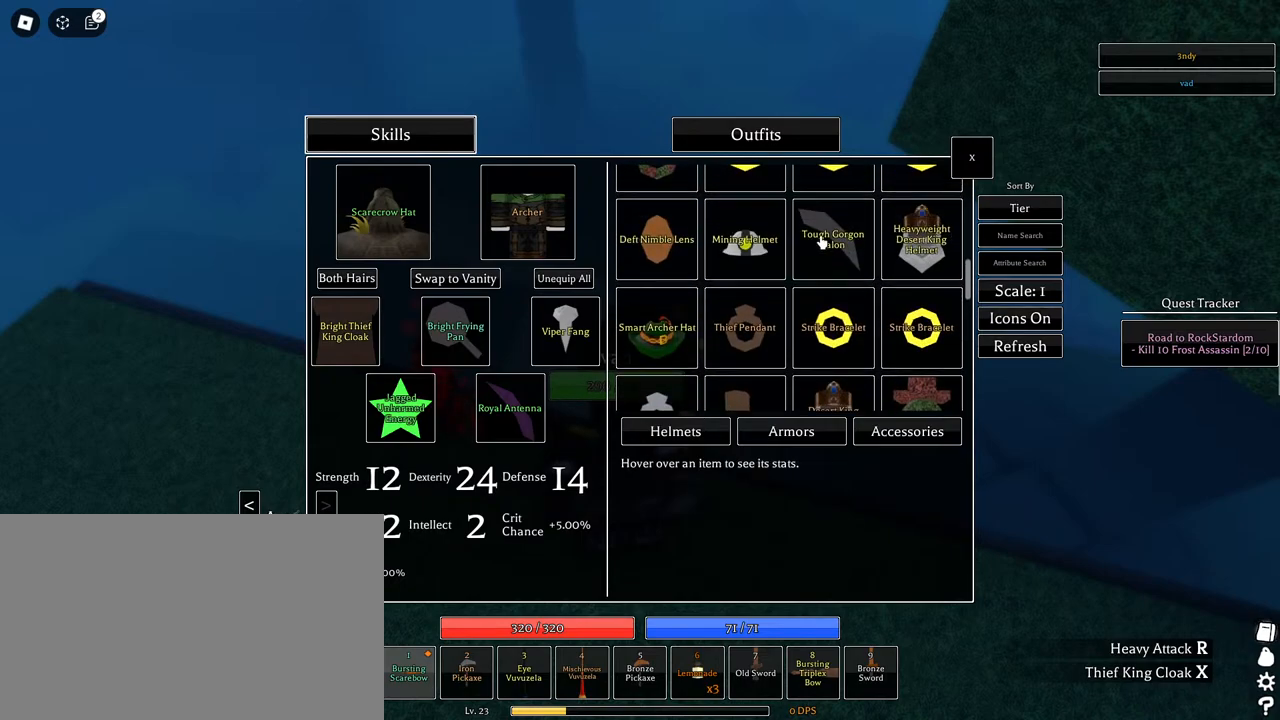
{"keys": [], "mouse": [], "events": []}
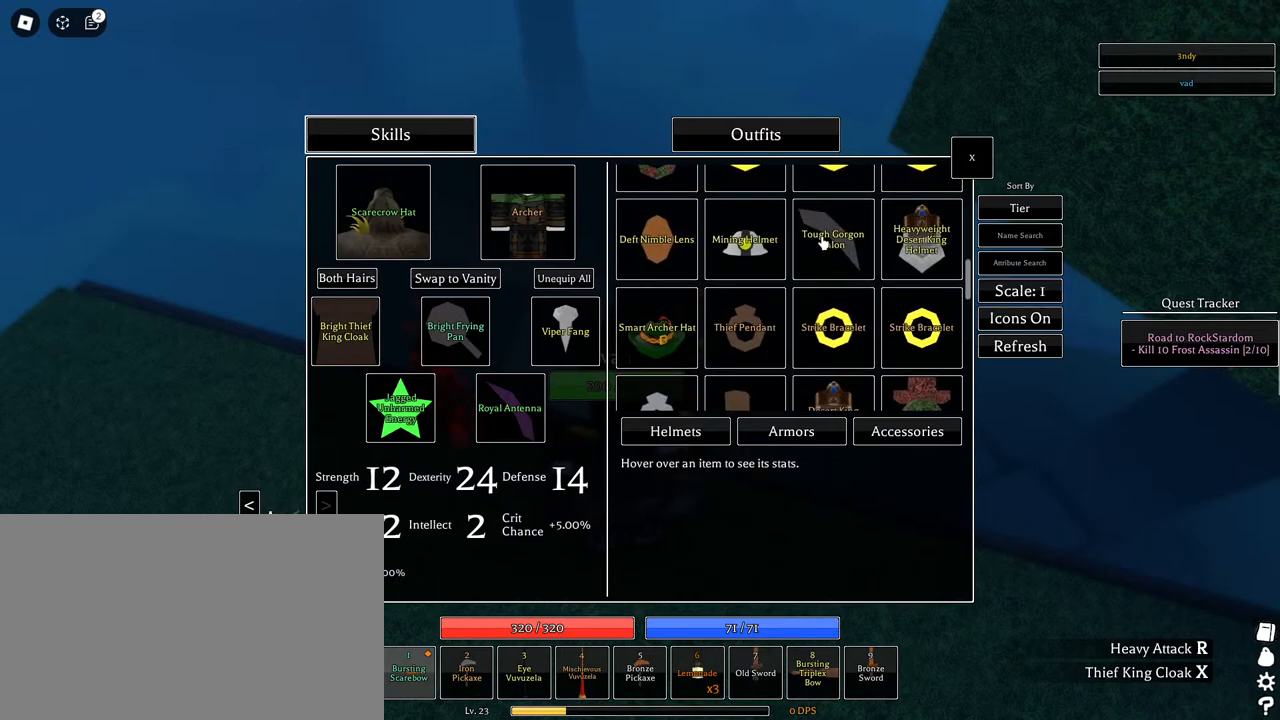
{"keys": [], "mouse": ["left"], "events": [[67, "mouse_left", "down"], [100, "mouse_left", "up"], [483, "mouse_left", "down"]]}
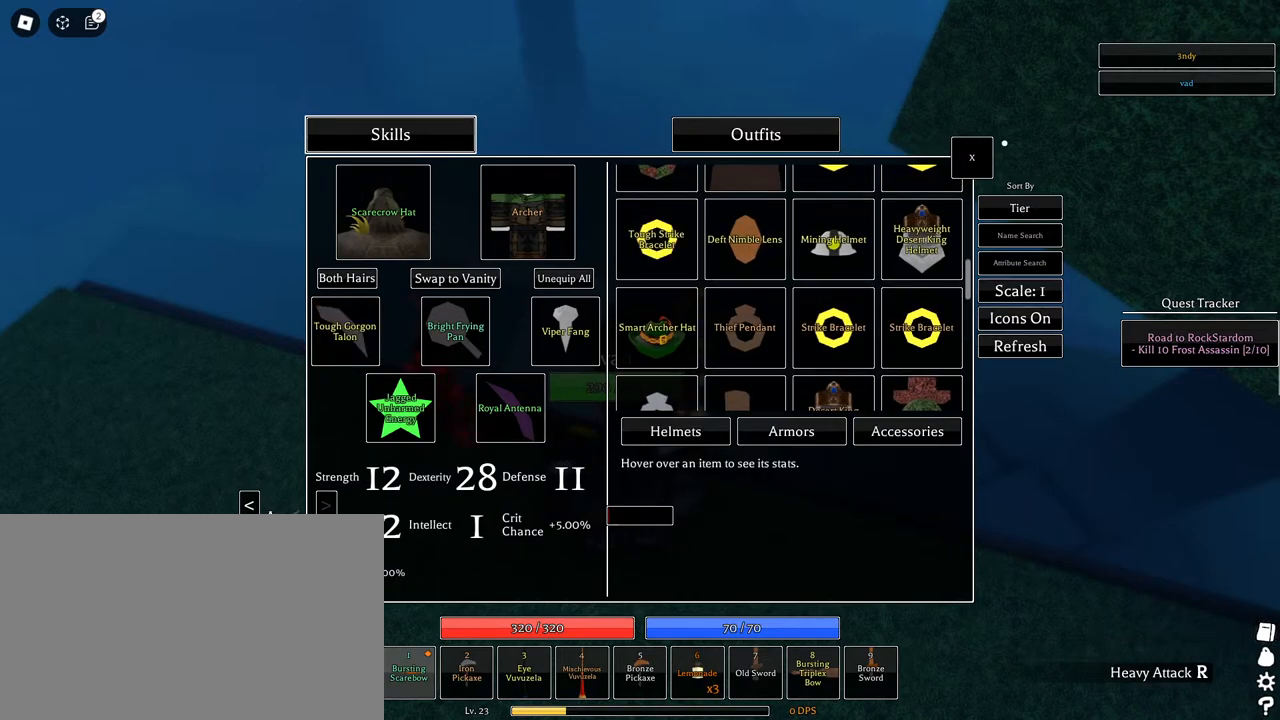
{"keys": ["d"], "mouse": [], "events": [[83, "mouse_left", "up"], [167, "d", "down"], [317, "mouse_left", "down"], [417, "mouse_left", "up"]]}
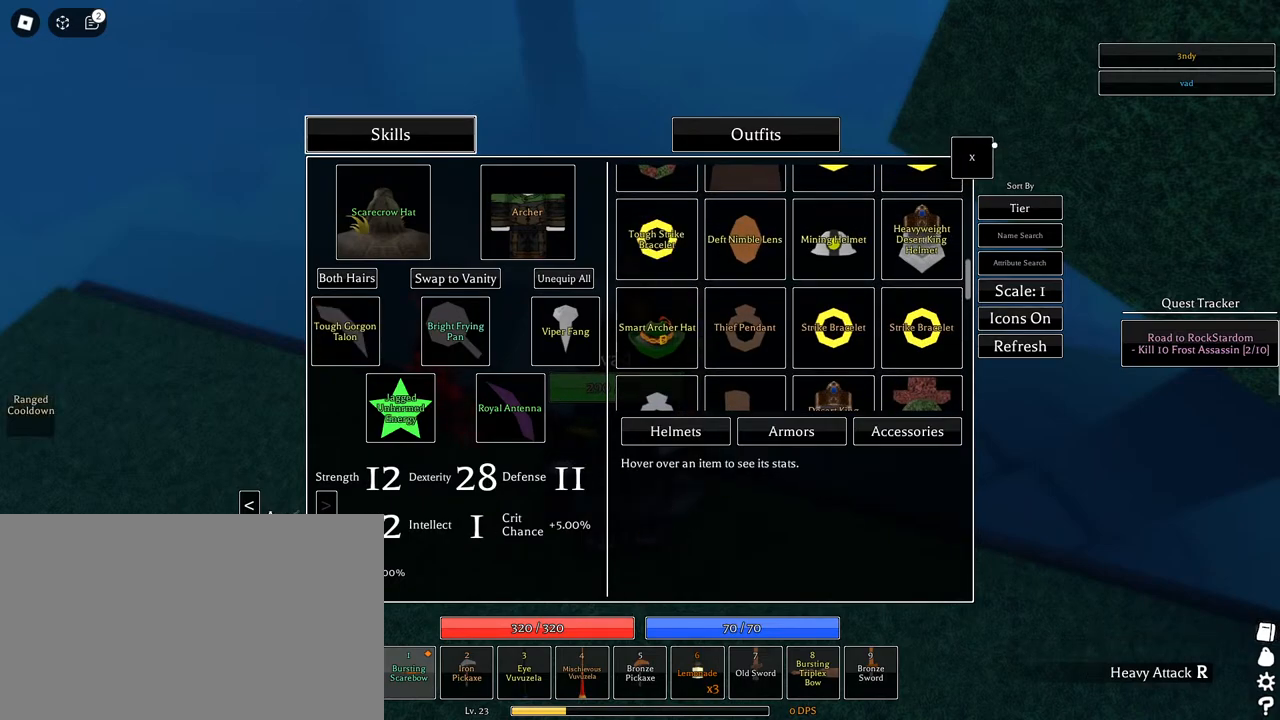
{"keys": ["d", "w"], "mouse": ["right"], "events": [[133, "mouse_left", "down"], [183, "mouse_left", "up"], [417, "mouse_right", "down"], [417, "w", "down"]]}
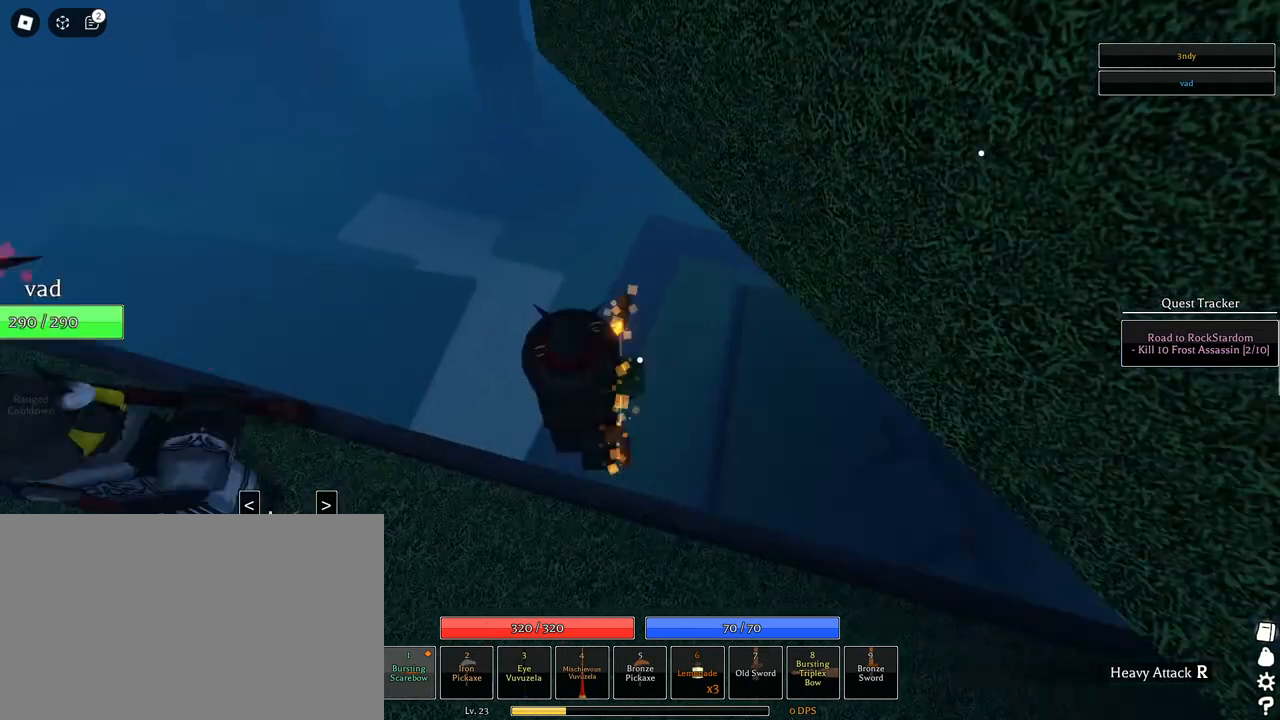
{"keys": ["w"], "mouse": ["right"], "events": [[17, "shift", "down"], [250, "shift", "up"], [383, "d", "up"]]}
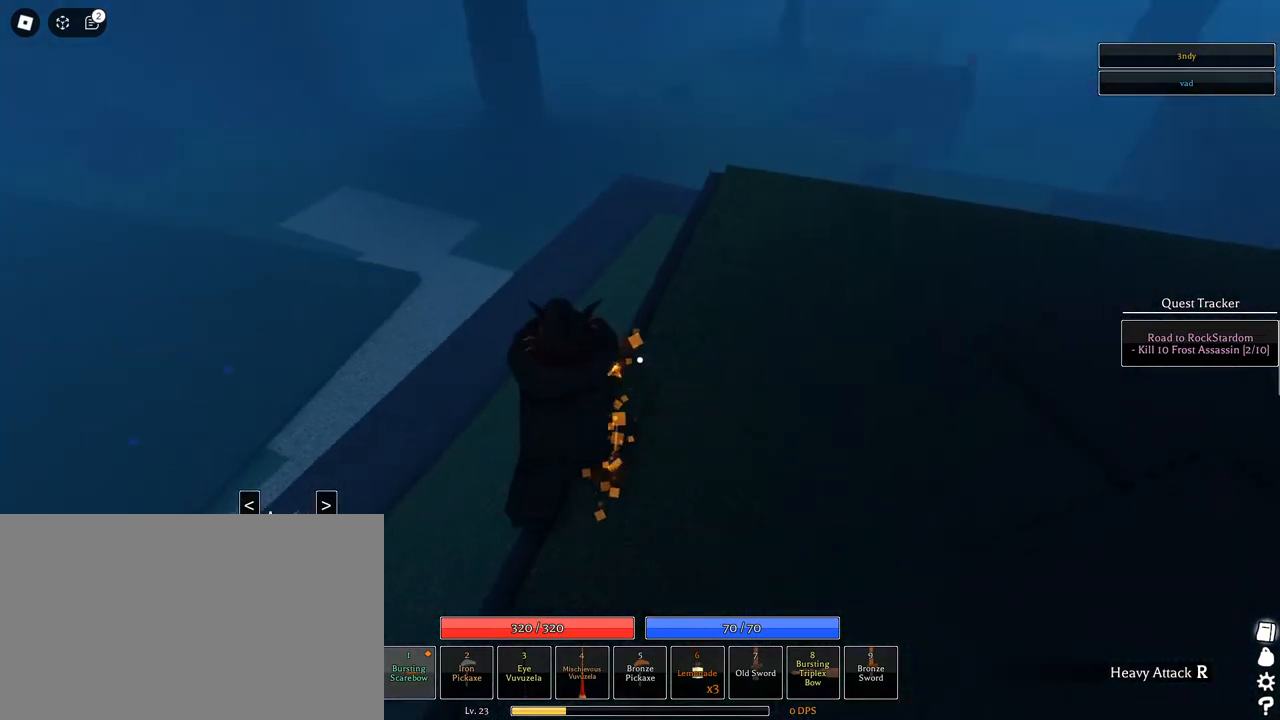
{"keys": ["w"], "mouse": [], "events": [[133, "mouse_right", "up"]]}
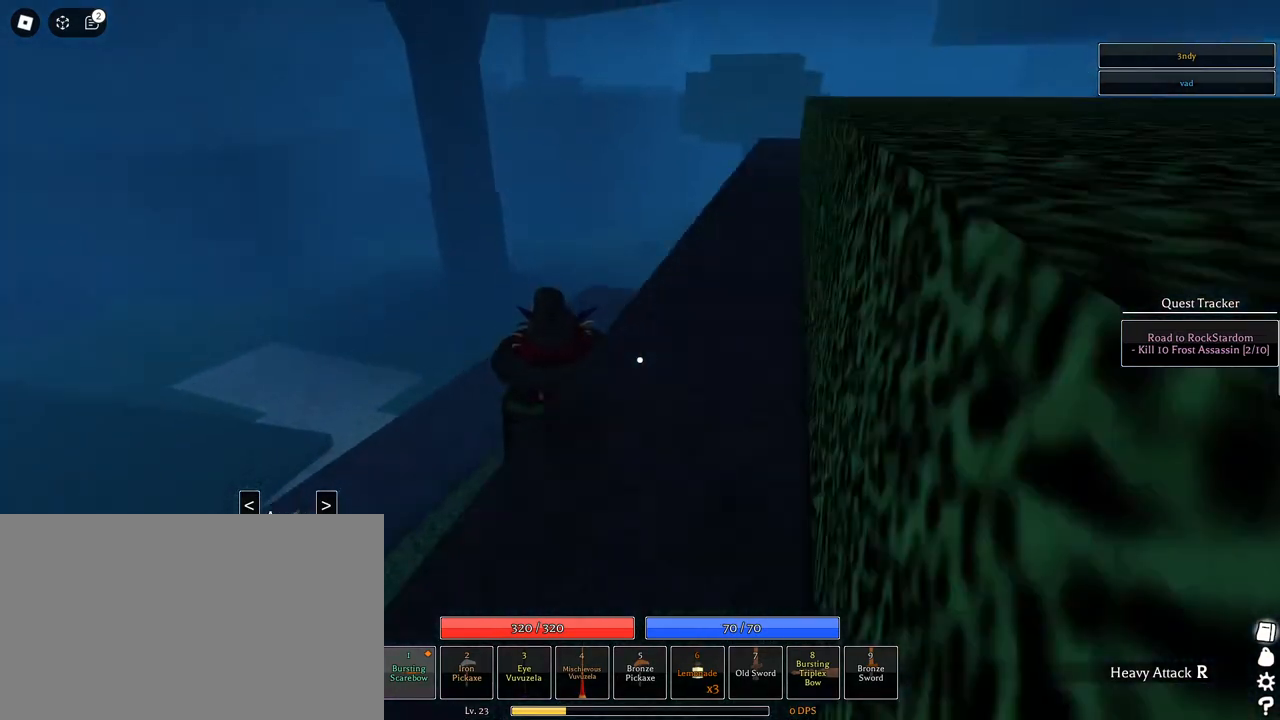
{"keys": ["q", "space", "w"], "mouse": [], "events": [[133, "space", "down"], [233, "q", "down"], [333, "q", "up"], [417, "q", "down"]]}
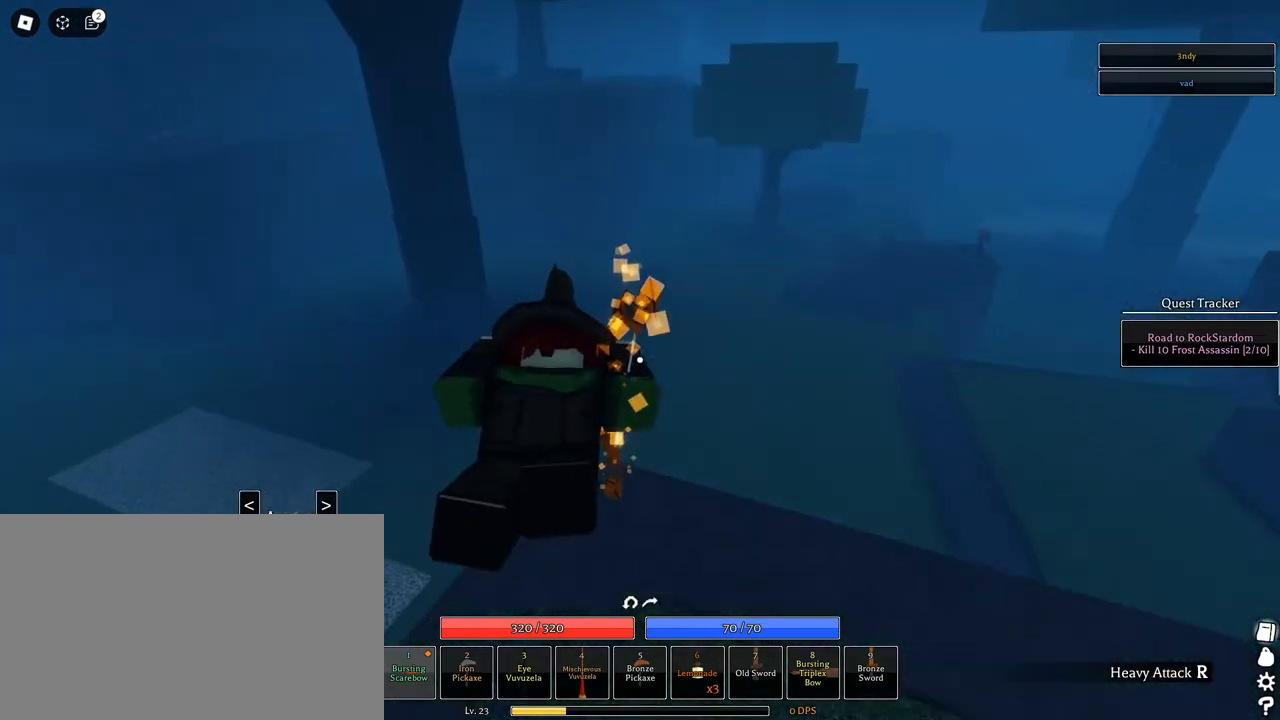
{"keys": ["d", "space", "w"], "mouse": [], "events": [[17, "q", "up"], [67, "q", "down"], [150, "q", "up"], [200, "q", "down"], [300, "q", "up"], [483, "d", "down"]]}
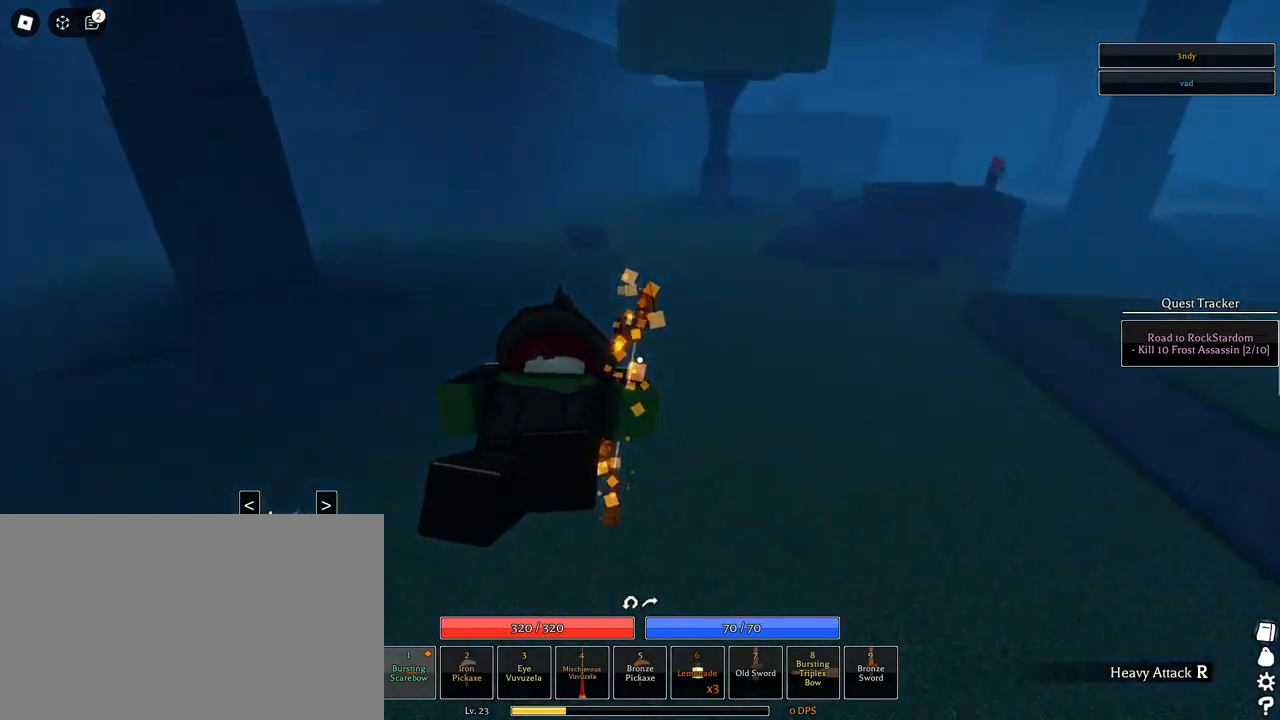
{"keys": ["a", "d", "space", "w"], "mouse": [], "events": [[267, "a", "down"]]}
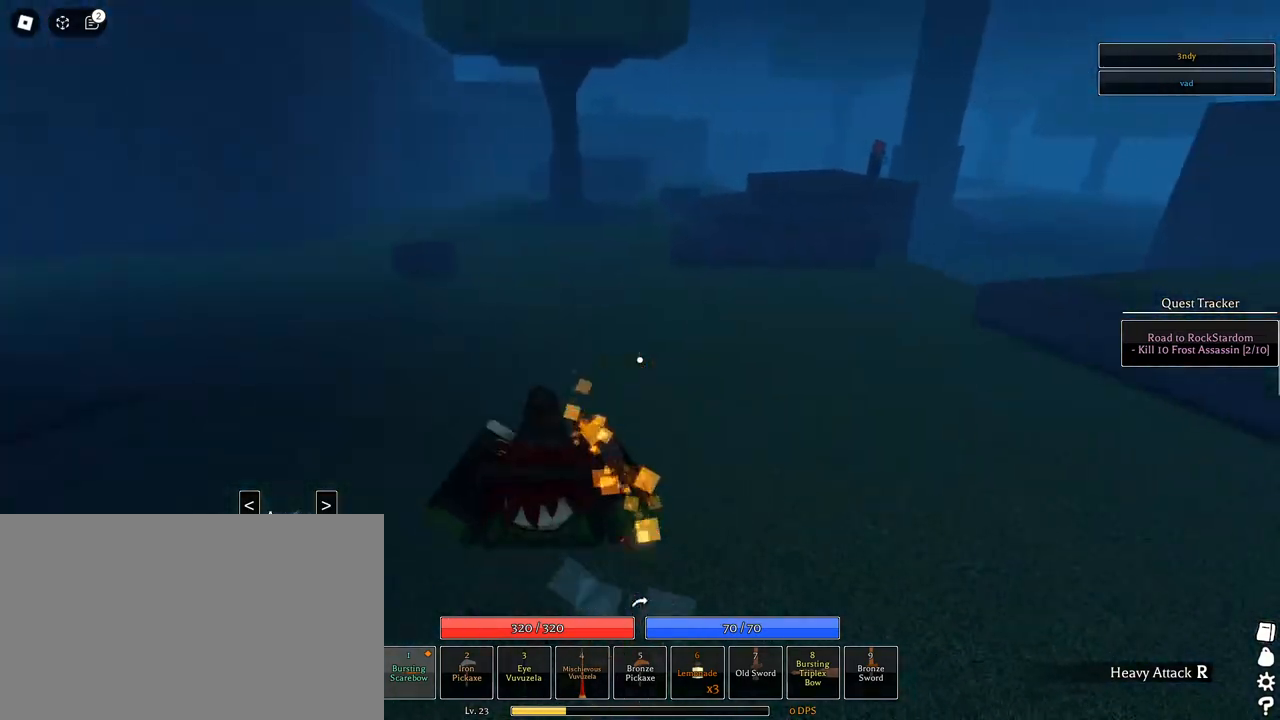
{"keys": ["a", "d", "space", "w"], "mouse": [], "events": []}
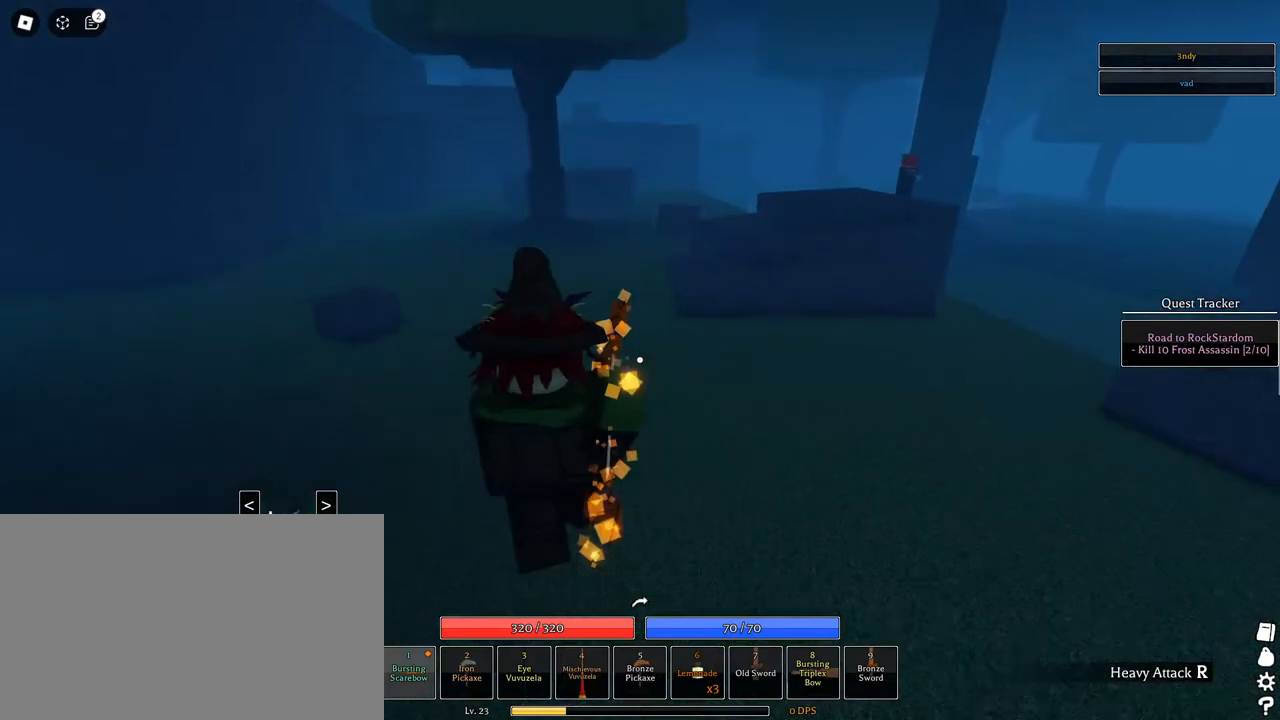
{"keys": ["a", "d", "space", "w"], "mouse": [], "events": [[383, "d", "up"], [483, "d", "down"]]}
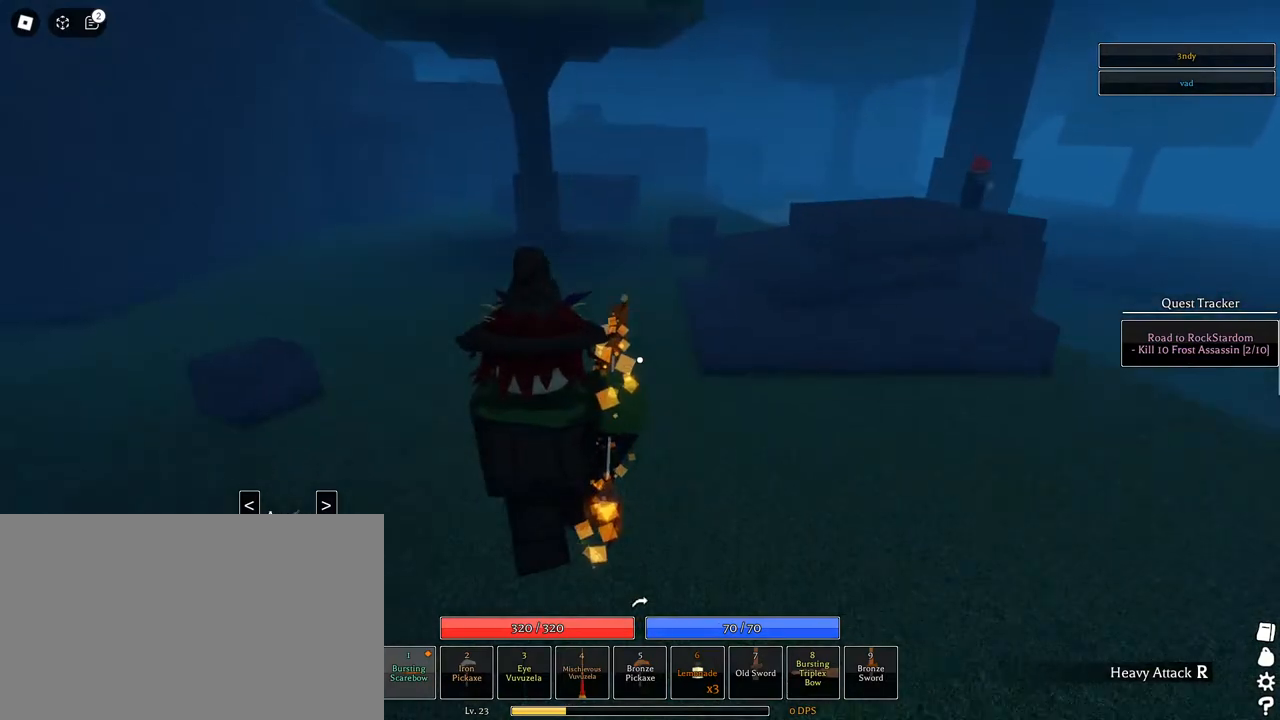
{"keys": ["a", "d", "space", "w"], "mouse": [], "events": []}
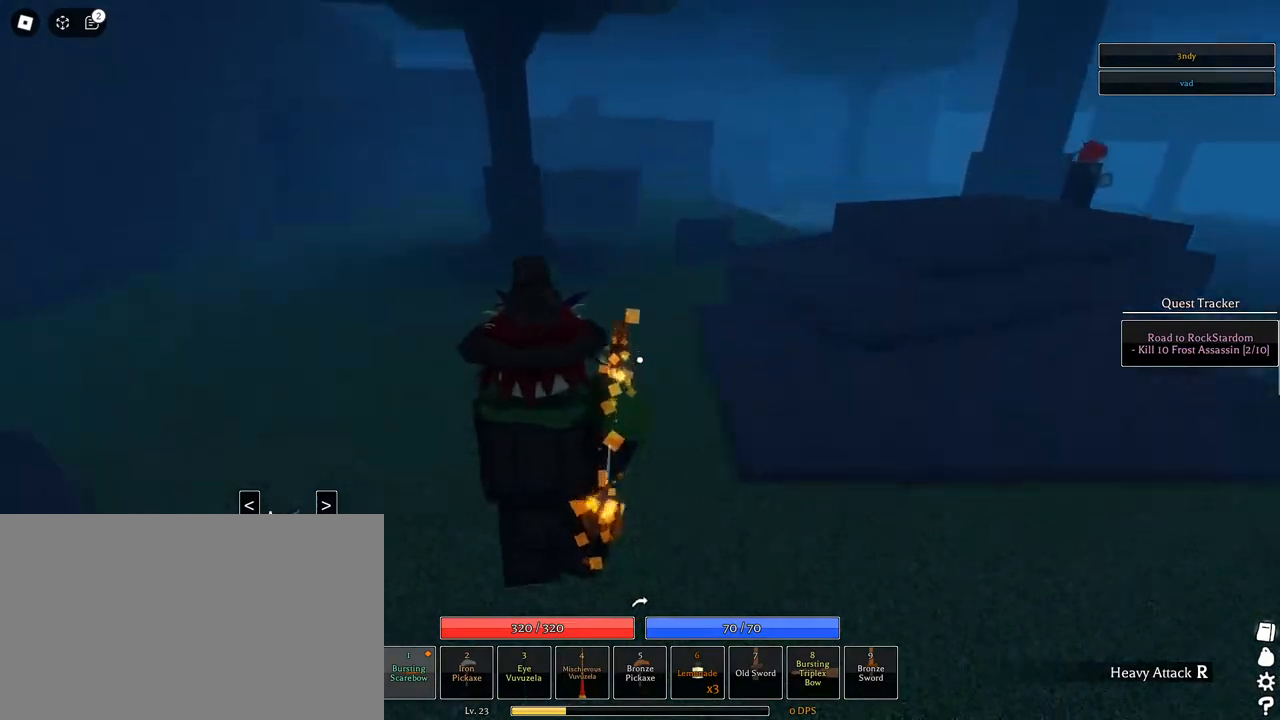
{"keys": ["a", "d", "space", "w"], "mouse": [], "events": []}
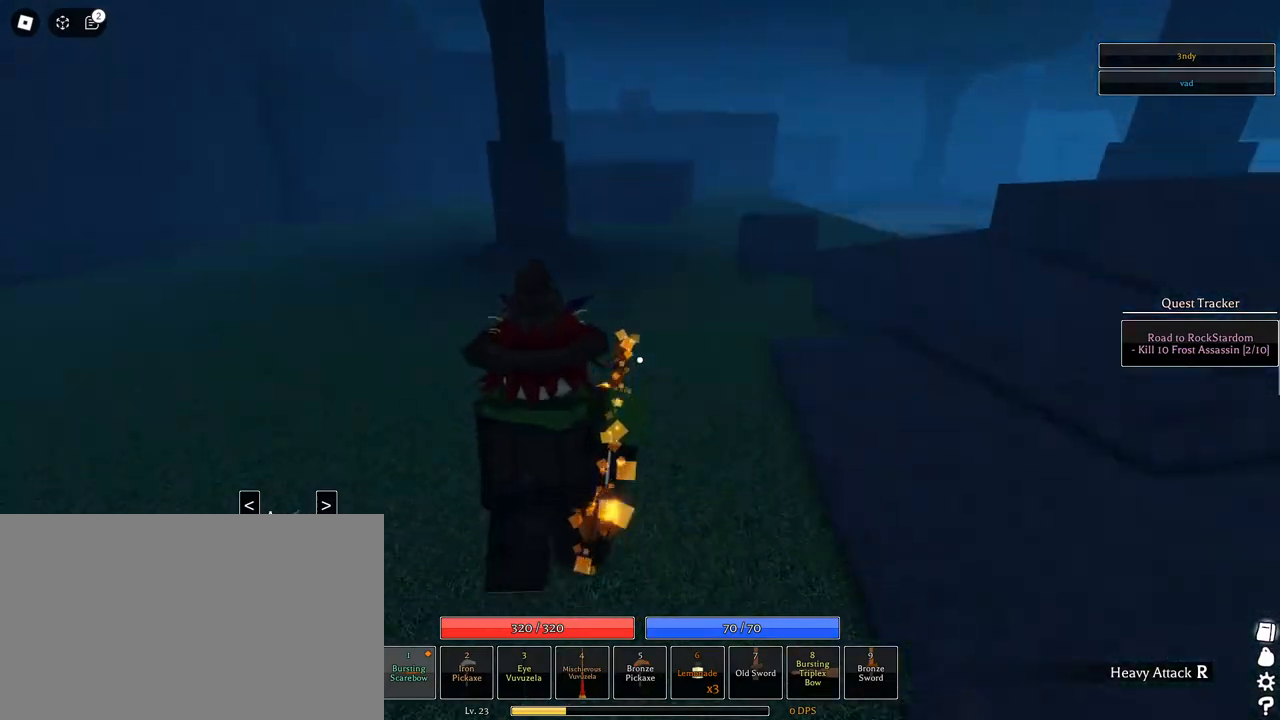
{"keys": ["a", "d", "space", "w"], "mouse": [], "events": [[117, "q", "down"], [250, "q", "up"]]}
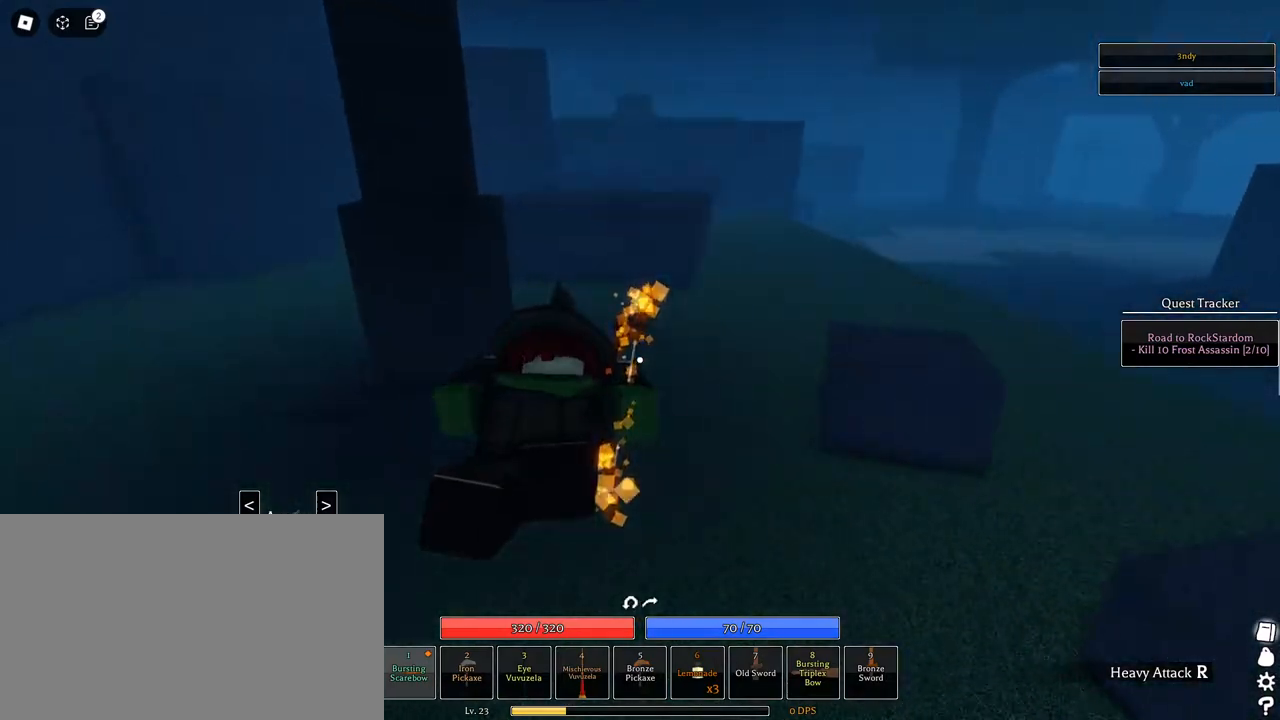
{"keys": ["a", "d", "w"], "mouse": [], "events": [[500, "space", "up"]]}
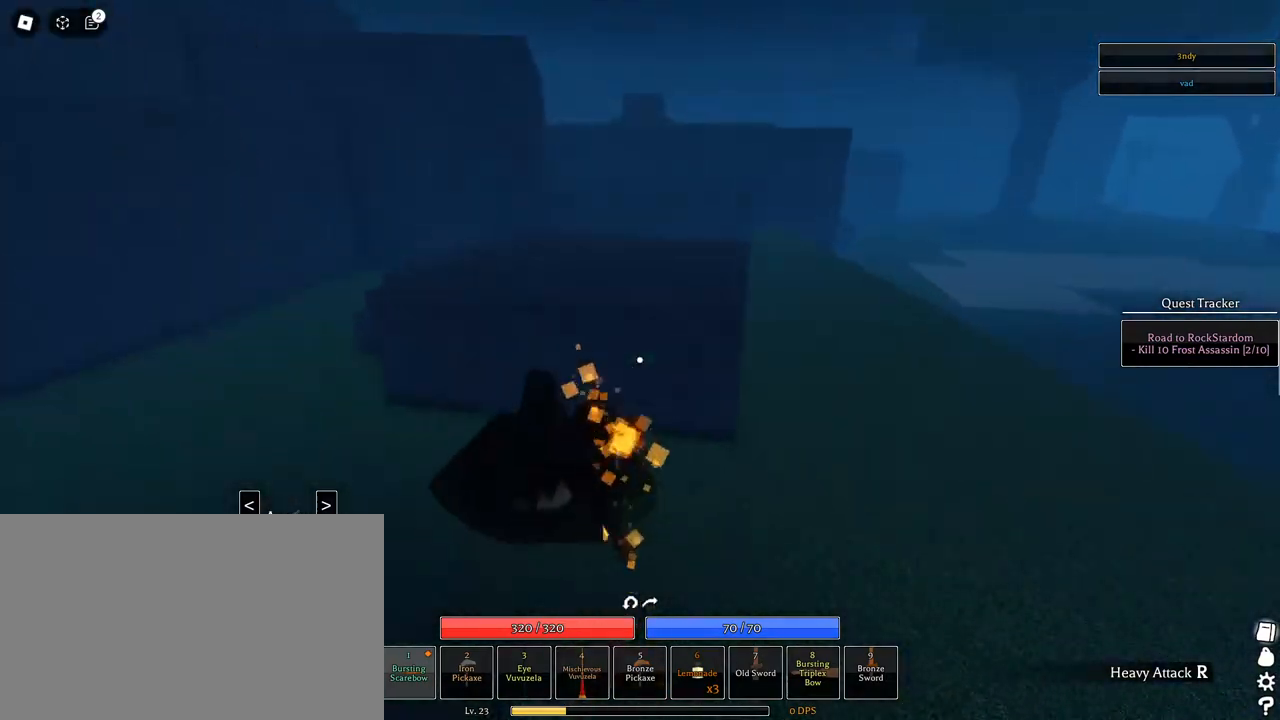
{"keys": ["a", "d", "space", "w"], "mouse": [], "events": [[367, "space", "down"]]}
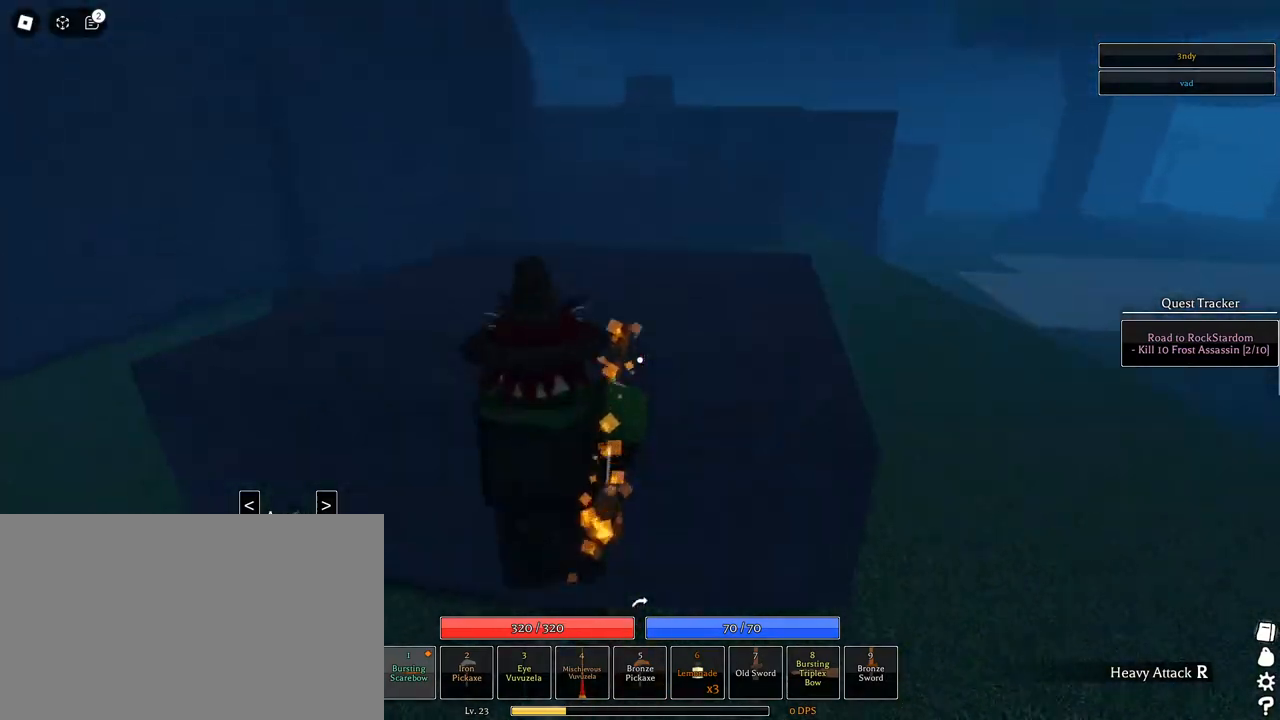
{"keys": ["a", "w"], "mouse": [], "events": [[100, "space", "up"], [200, "space", "down"], [433, "space", "up"], [483, "d", "up"]]}